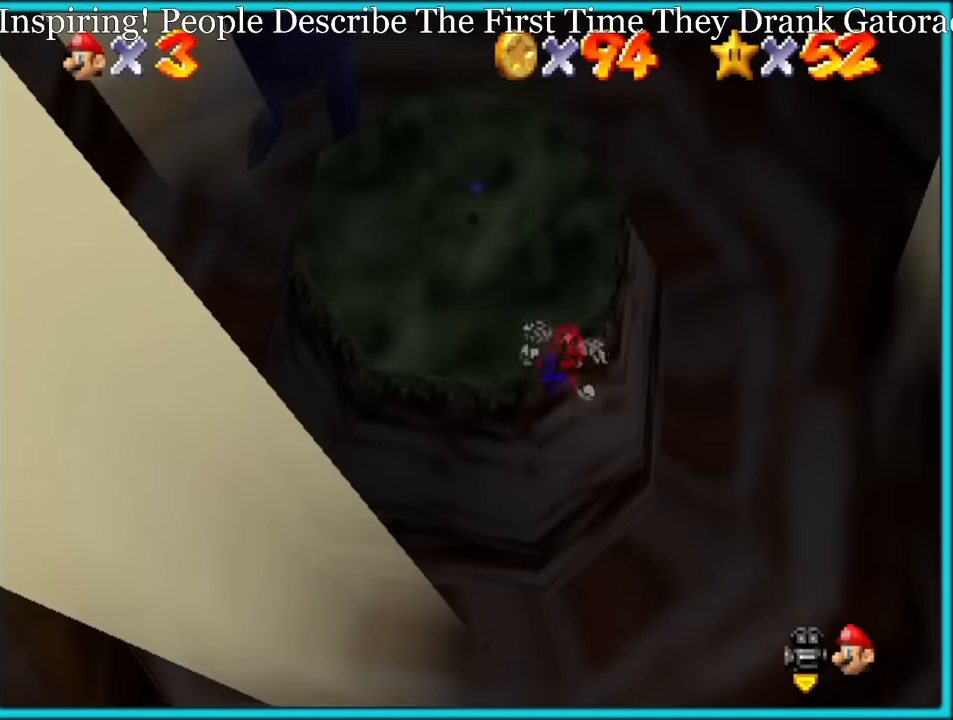
Gameplay with a controller (Nintendo layout); each line is a JSON object with the inputs held at the frame after it. "button_events" lists button changes between this image and that frame as [ms after this image, input, new state], when the widget could be followed in between (sticks are given only as held states). Not read: L1 L3 R3.
{"buttons": ["A"], "left_stick": "up-right", "button_events": []}
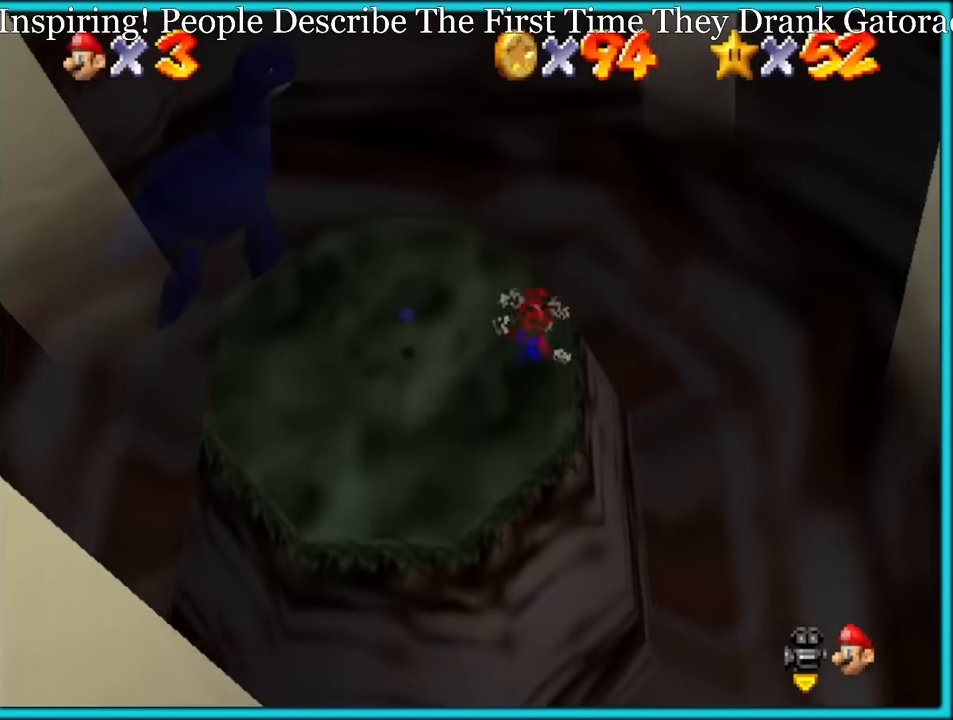
{"buttons": [], "left_stick": "left", "button_events": [[50, "A", "up"]]}
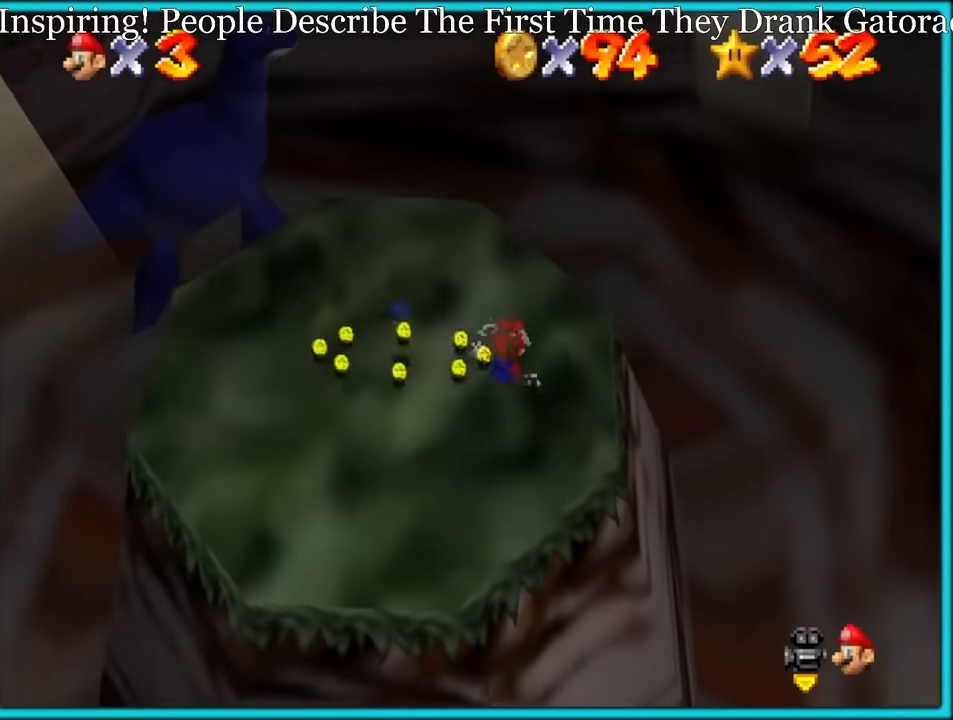
{"buttons": ["B"], "left_stick": "left", "button_events": [[483, "B", "down"]]}
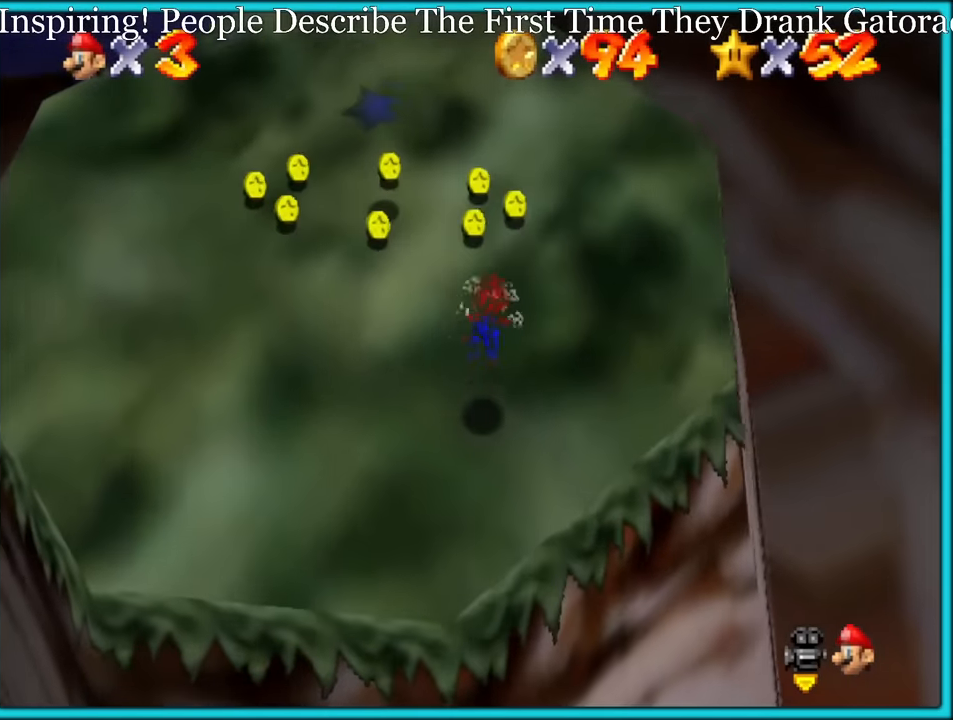
{"buttons": [], "left_stick": "left", "button_events": [[66, "B", "up"], [83, "A", "down"], [166, "B", "down"], [216, "A", "up"], [233, "B", "up"], [350, "C_DOWN", "down"], [350, "C_RIGHT", "down"], [416, "C_DOWN", "up"], [450, "C_RIGHT", "up"]]}
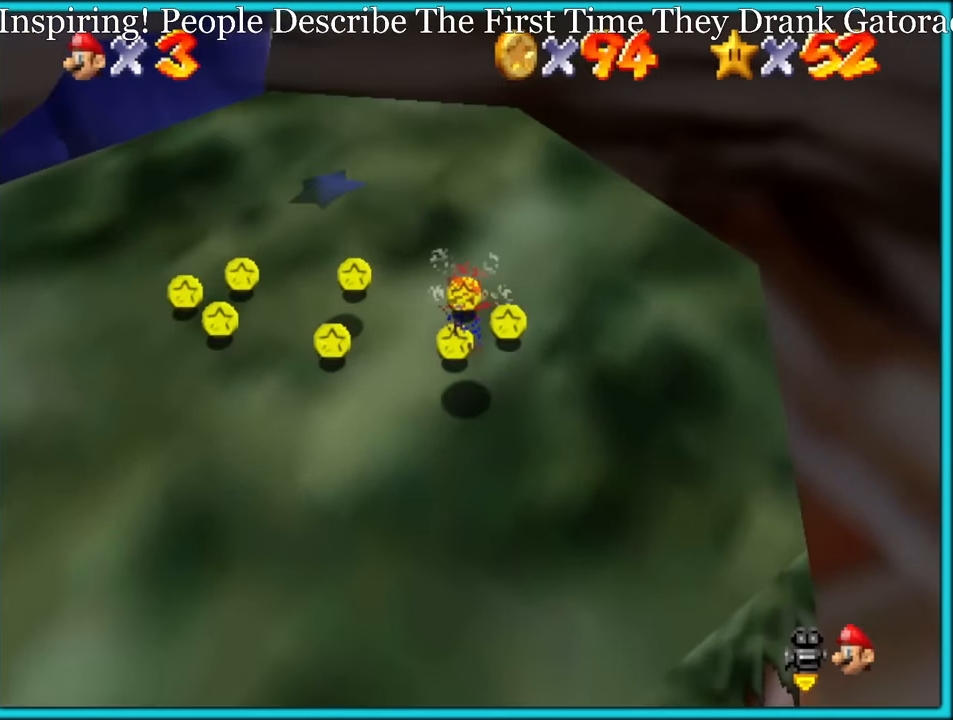
{"buttons": [], "left_stick": "center", "button_events": [[100, "C_DOWN", "down"], [100, "C_RIGHT", "down"], [166, "C_DOWN", "up"], [200, "C_RIGHT", "up"]]}
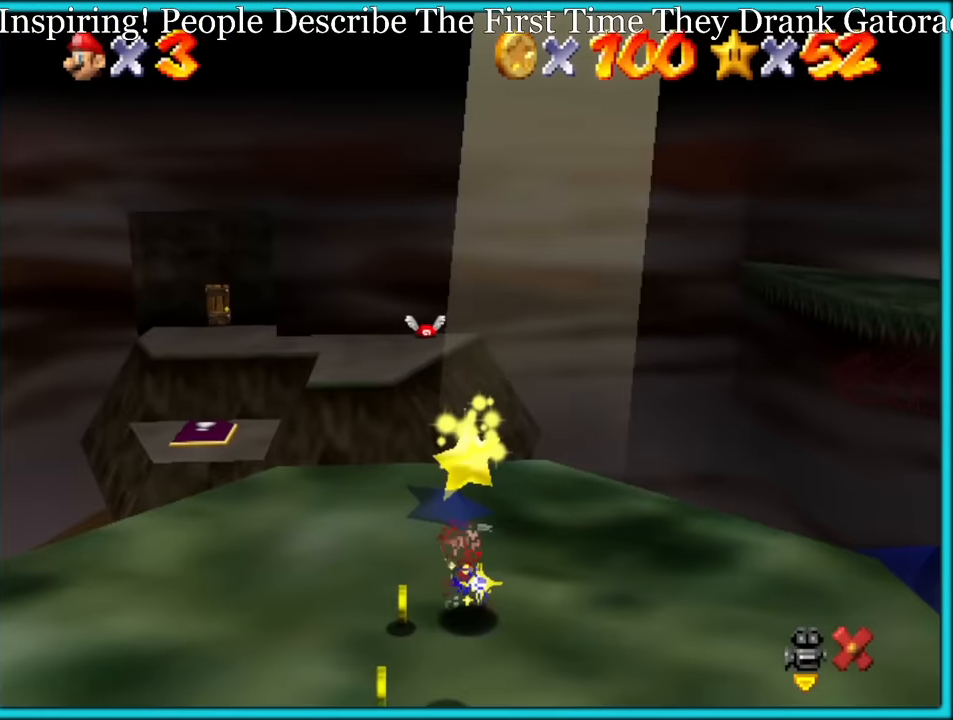
{"buttons": [], "left_stick": "center", "button_events": []}
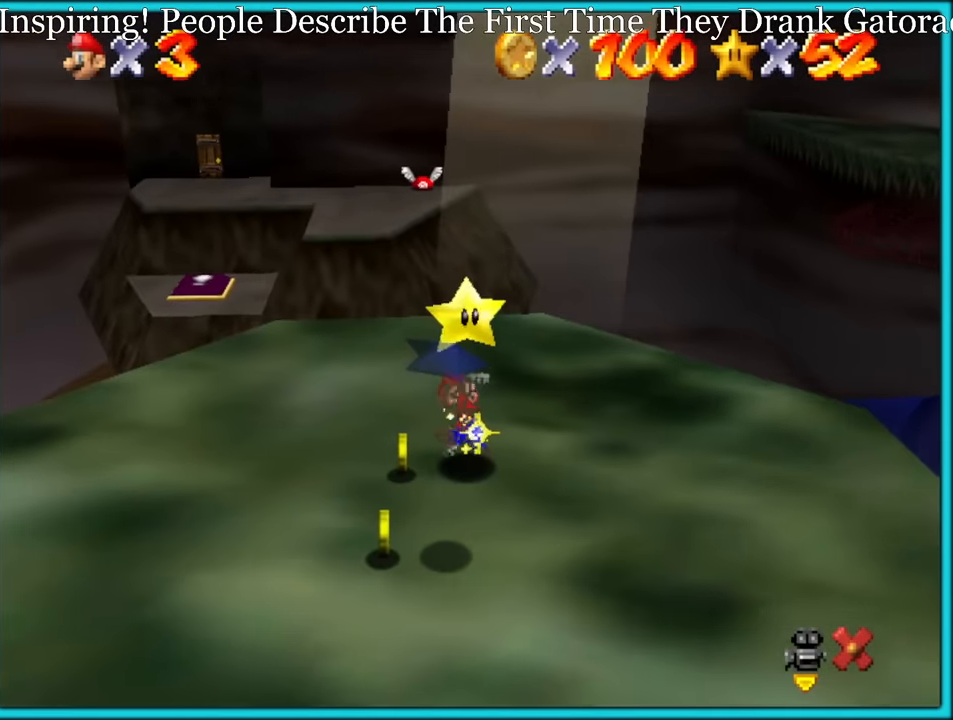
{"buttons": ["A", "Z"], "left_stick": "center", "button_events": [[483, "A", "down"], [500, "Z", "down"]]}
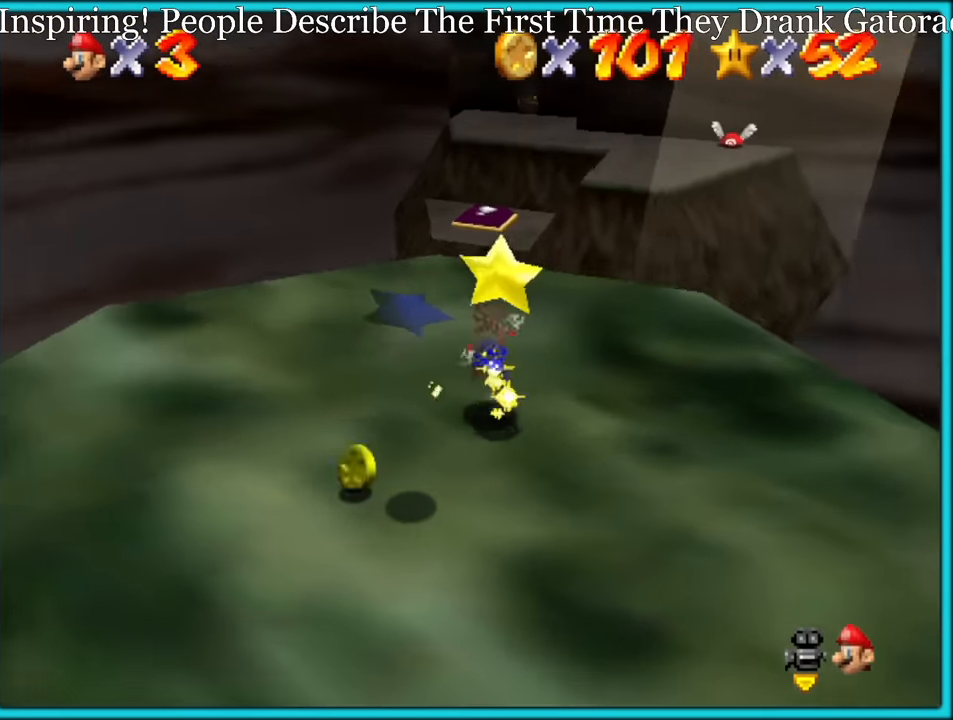
{"buttons": ["A"], "left_stick": "center", "button_events": [[100, "A", "up"], [133, "A", "down"], [133, "Z", "up"], [250, "A", "up"], [300, "A", "down"], [400, "A", "up"], [466, "A", "down"]]}
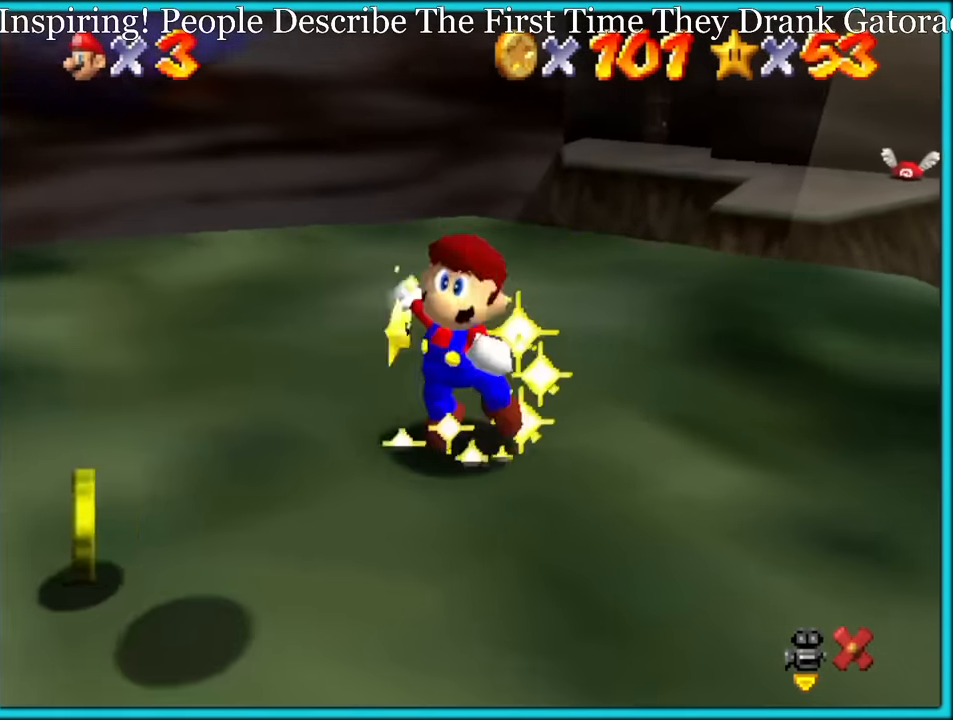
{"buttons": ["A"], "left_stick": "center", "button_events": [[50, "A", "up"], [133, "A", "down"], [233, "A", "up"], [300, "A", "down"], [383, "A", "up"], [450, "A", "down"]]}
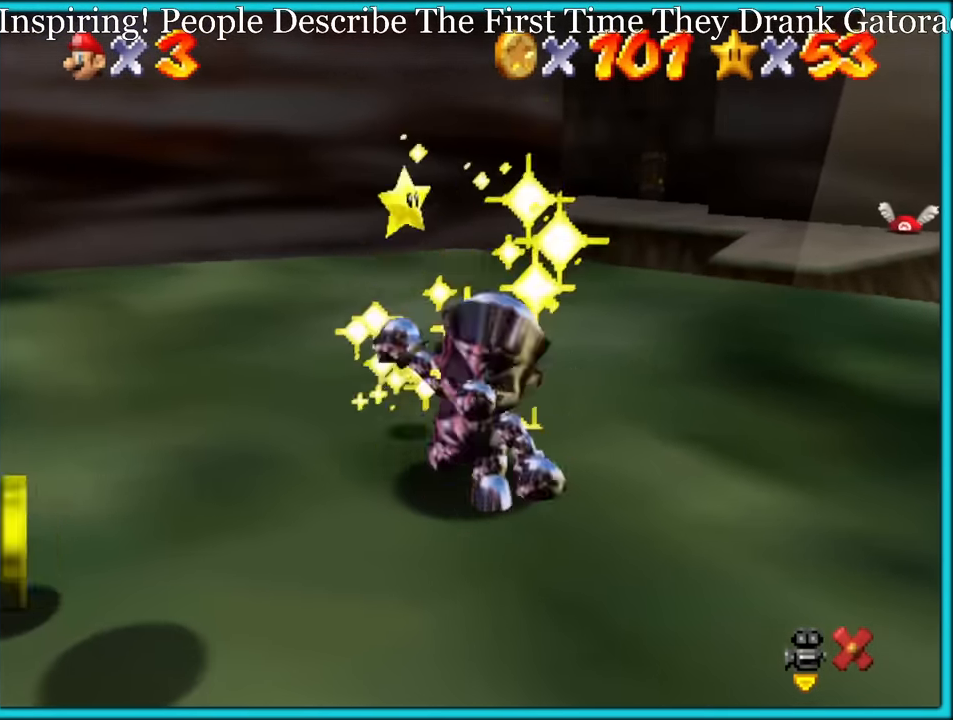
{"buttons": ["A"], "left_stick": "center", "button_events": [[33, "A", "up"], [116, "A", "down"], [200, "A", "up"], [266, "A", "down"], [350, "A", "up"], [416, "A", "down"]]}